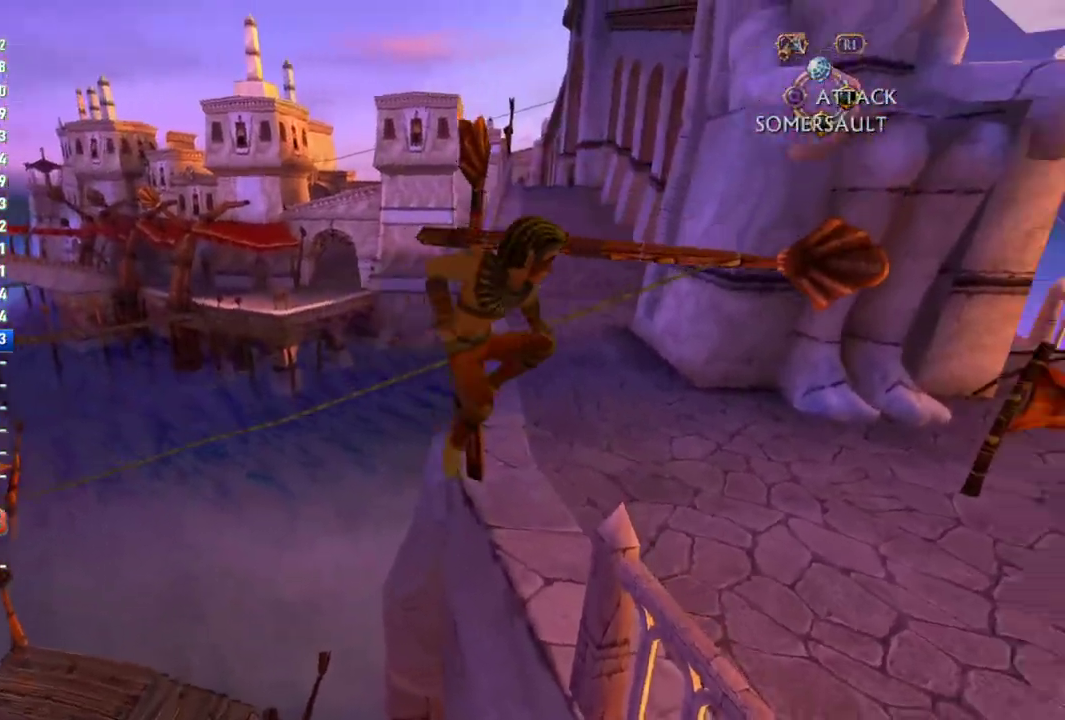
Gameplay with a controller (PlayStation layout); each line is a JSON object with the inputs held at the frame after it. "events" lists button and stick changes between this image and that frame as [ms after this image, input, new state], when the widget could be followed in between. This overlay highlights the sticks when they move; stick clicks (L3 R3) are not distinguishable. Not read: L1 L2 L3 R1 R2 R3.
{"buttons": ["CROSS"], "left_stick": "up", "right_stick": "center", "events": [[17, "left_stick", "up-right"], [117, "CROSS", "up"], [133, "left_stick", "up-left"], [233, "CROSS", "down"], [417, "left_stick", "up"]]}
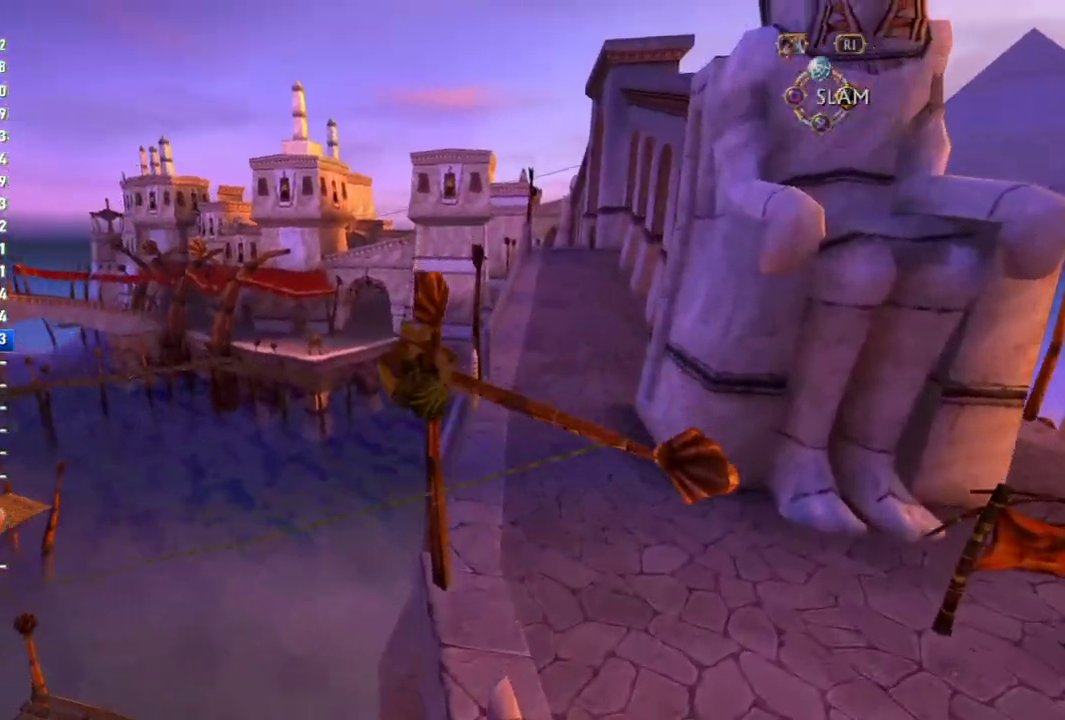
{"buttons": ["CROSS"], "left_stick": "up-right", "right_stick": "center", "events": [[33, "left_stick", "up-right"], [317, "CROSS", "up"], [400, "CROSS", "down"]]}
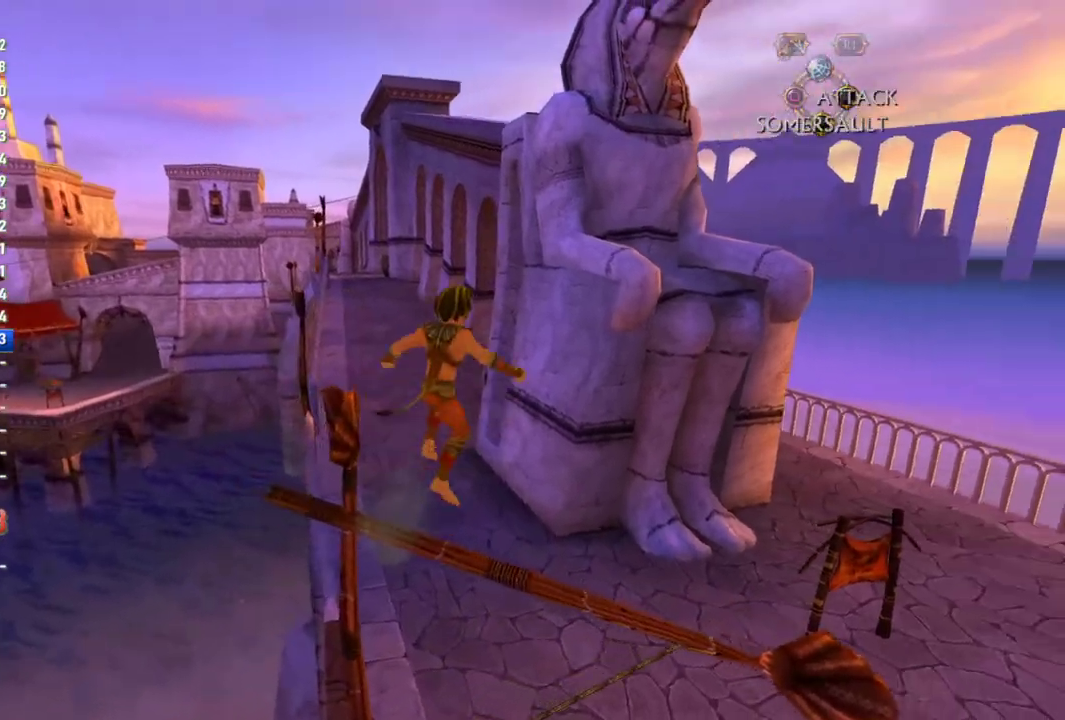
{"buttons": [], "left_stick": "up-right", "right_stick": "center", "events": [[450, "CROSS", "up"]]}
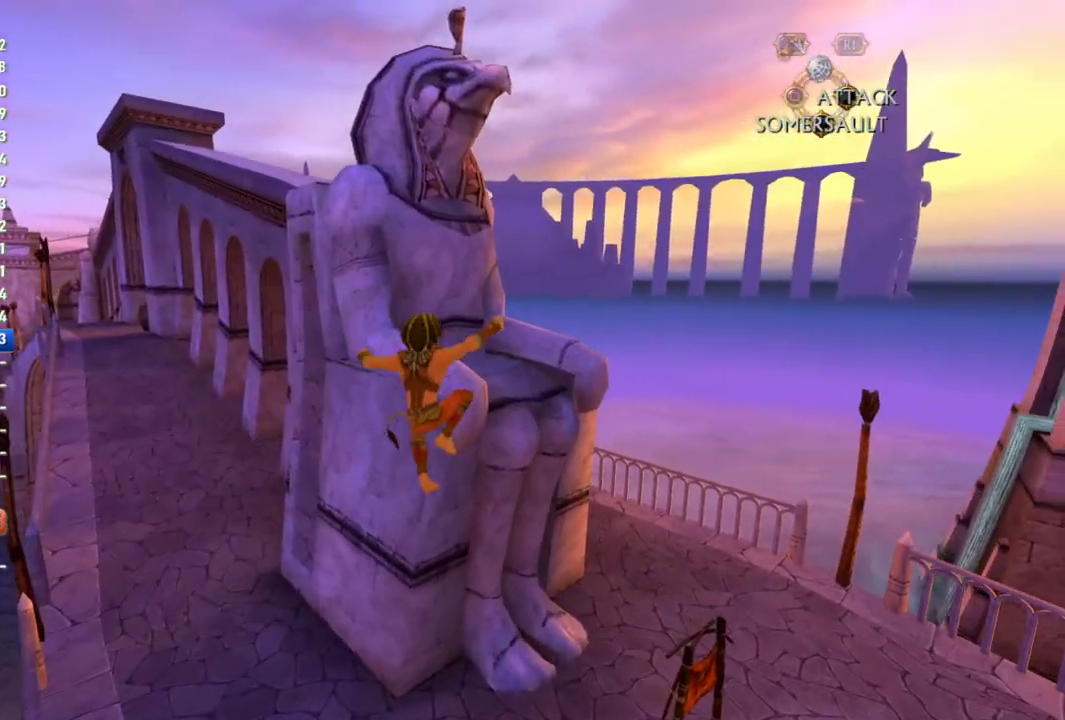
{"buttons": ["CROSS"], "left_stick": "up", "right_stick": "center", "events": [[17, "CROSS", "down"], [117, "left_stick", "up"]]}
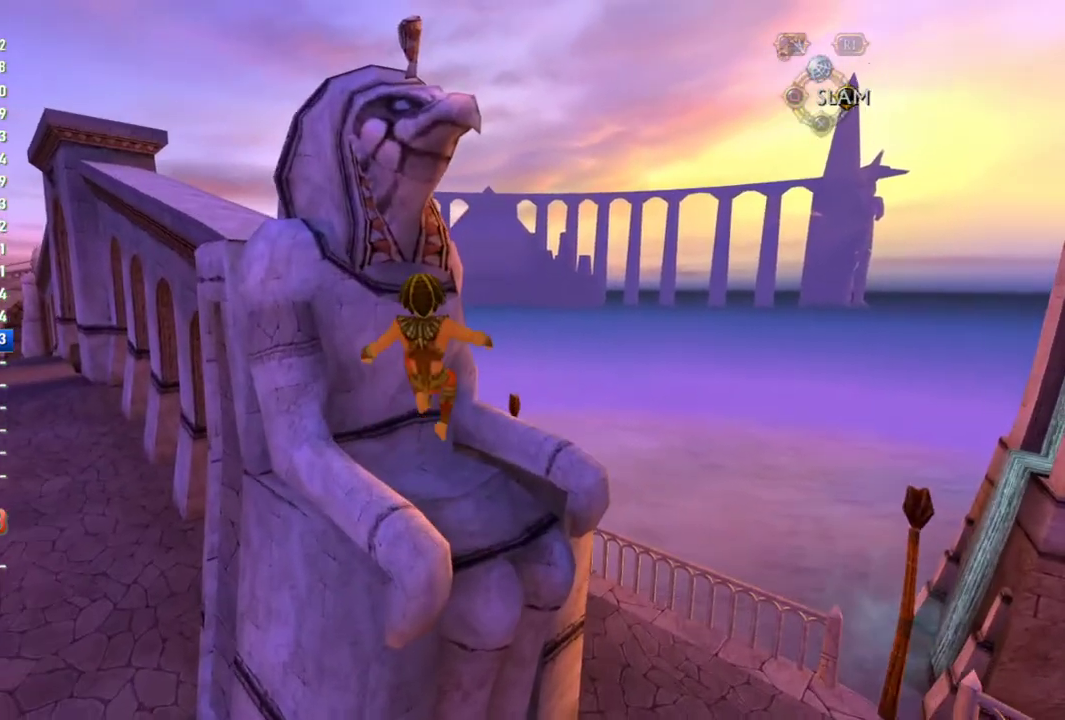
{"buttons": [], "left_stick": "up-left", "right_stick": "center", "events": [[167, "CROSS", "up"], [267, "CROSS", "down"], [283, "left_stick", "up-left"], [450, "CROSS", "up"]]}
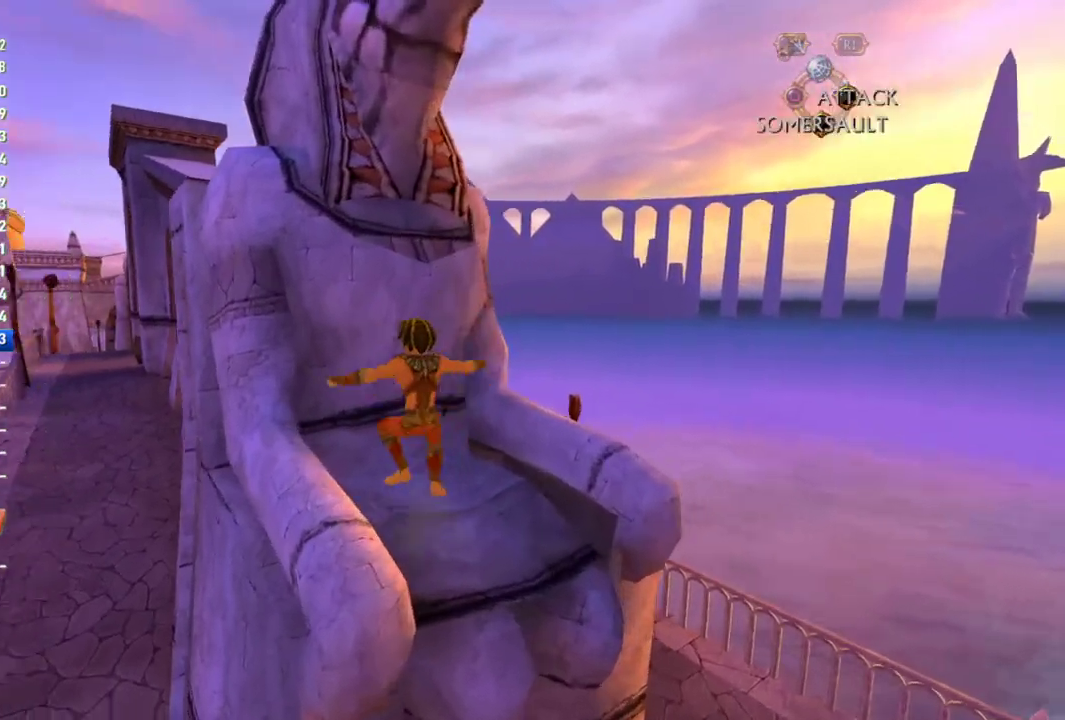
{"buttons": [], "left_stick": "up-left", "right_stick": "center", "events": [[117, "right_stick", "down-left"], [133, "left_stick", "up"], [217, "right_stick", "center"], [350, "left_stick", "center"], [500, "left_stick", "up-left"]]}
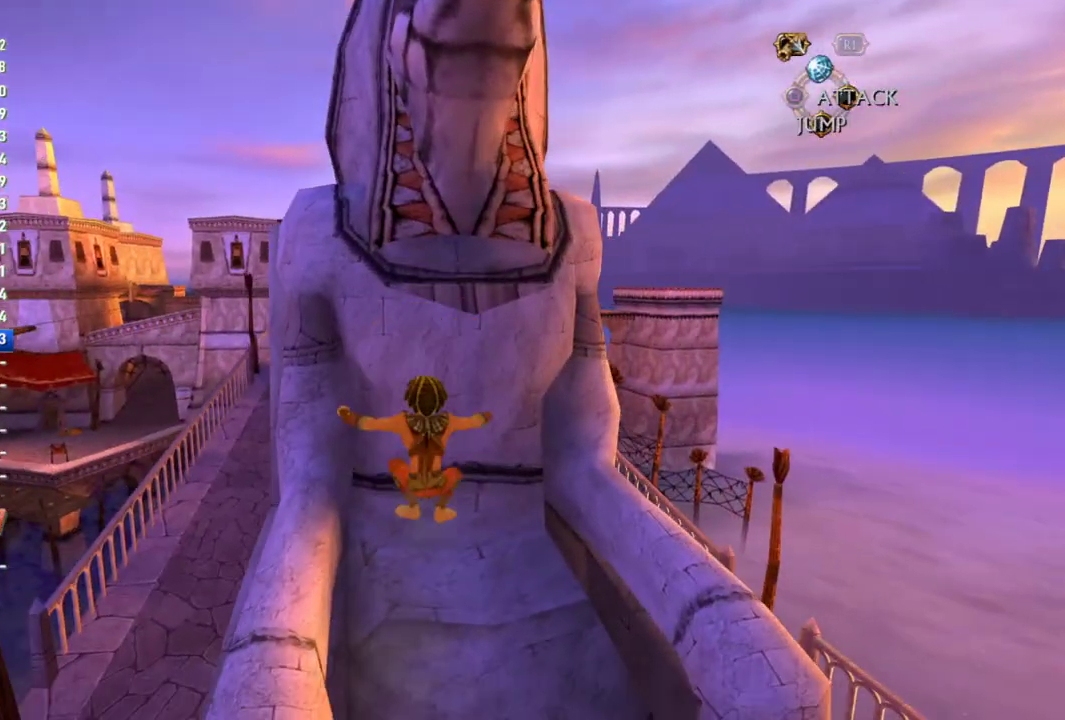
{"buttons": ["CROSS"], "left_stick": "up-left", "right_stick": "center", "events": [[67, "right_stick", "right"], [183, "left_stick", "left"], [233, "CROSS", "down"], [233, "right_stick", "center"], [350, "left_stick", "up-left"]]}
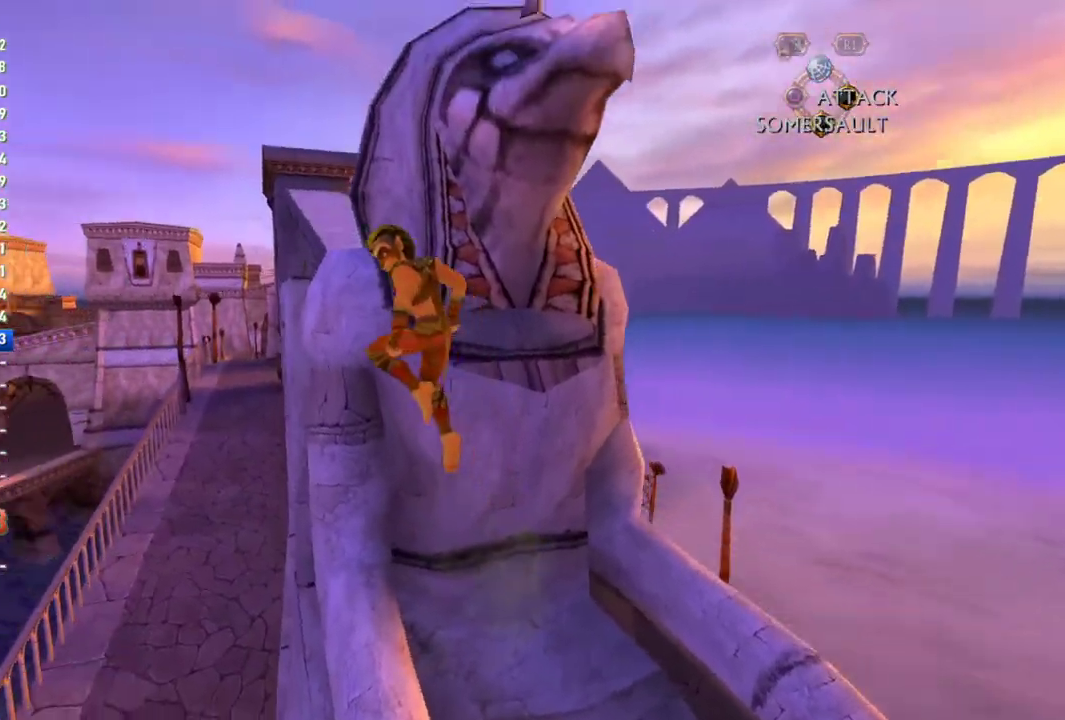
{"buttons": [], "left_stick": "up-right", "right_stick": "center", "events": [[50, "CROSS", "up"], [133, "CROSS", "down"], [167, "left_stick", "up"], [400, "CROSS", "up"], [500, "left_stick", "up-right"]]}
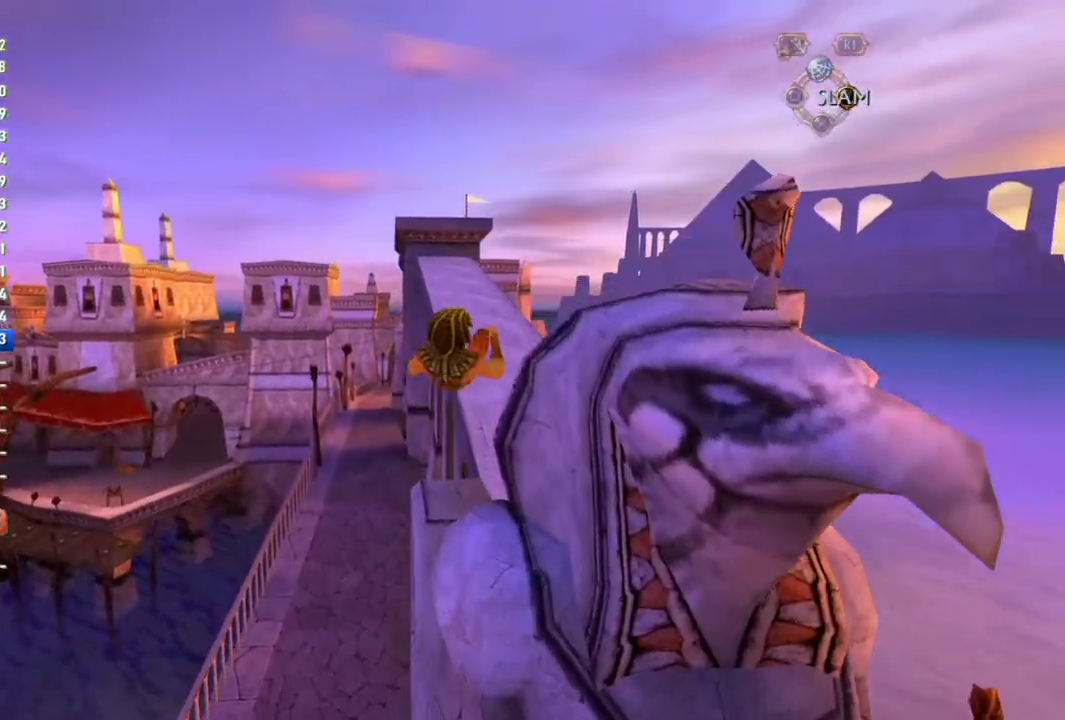
{"buttons": [], "left_stick": "up-right", "right_stick": "right", "events": [[33, "right_stick", "right"]]}
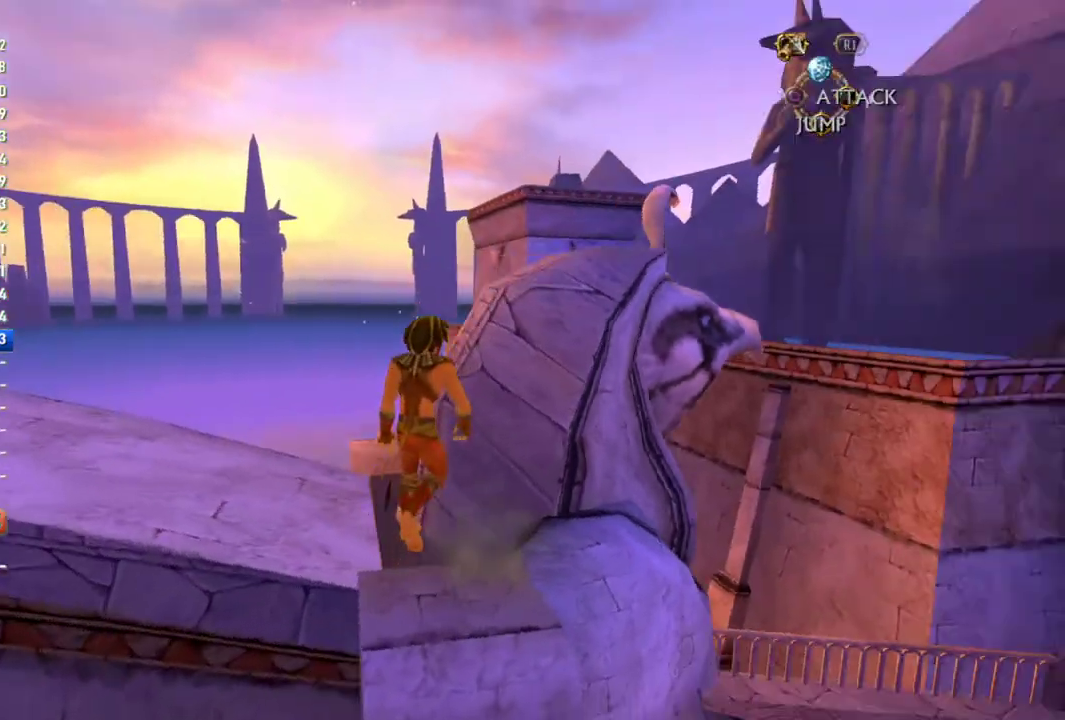
{"buttons": ["CROSS"], "left_stick": "up", "right_stick": "center", "events": [[33, "left_stick", "up"], [100, "left_stick", "center"], [250, "right_stick", "center"], [317, "CROSS", "down"], [317, "left_stick", "up-left"], [417, "left_stick", "up"]]}
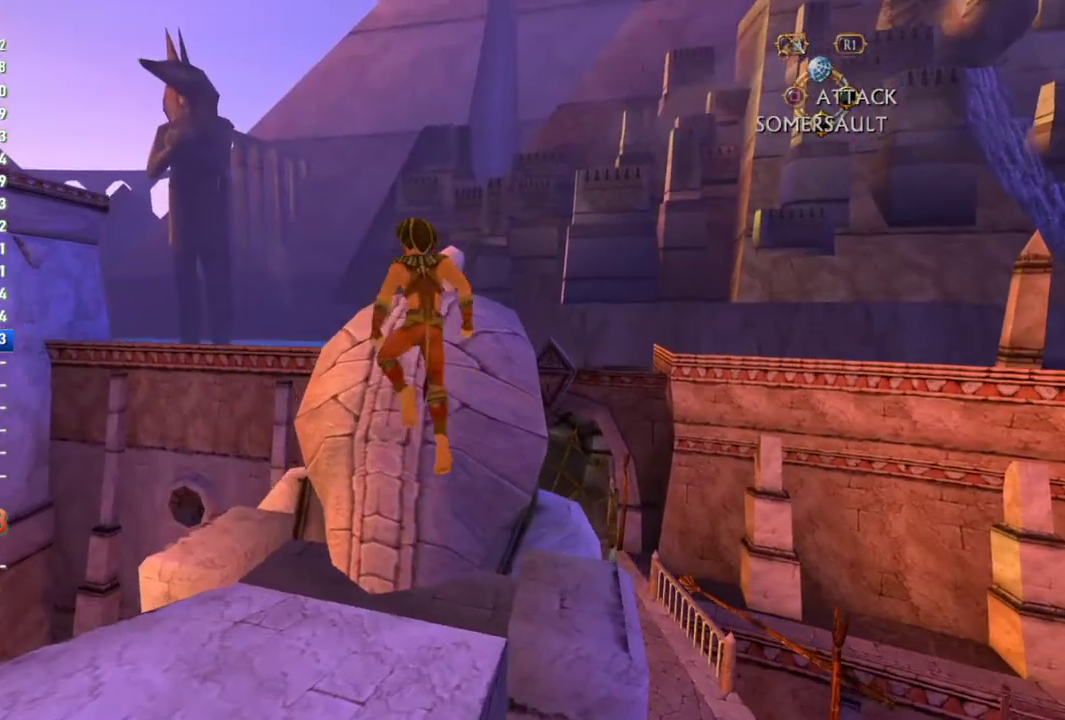
{"buttons": [], "left_stick": "center", "right_stick": "center", "events": [[83, "CROSS", "up"], [233, "left_stick", "center"]]}
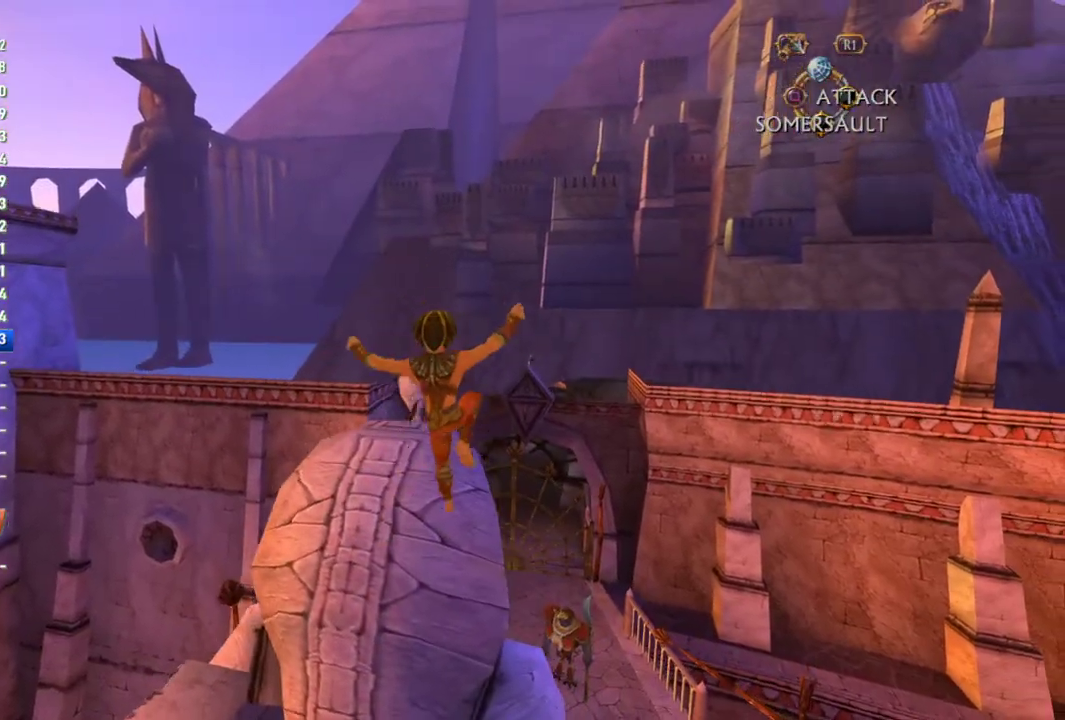
{"buttons": ["CROSS"], "left_stick": "up-left", "right_stick": "center", "events": [[300, "left_stick", "left"], [350, "left_stick", "up-left"], [367, "CROSS", "down"]]}
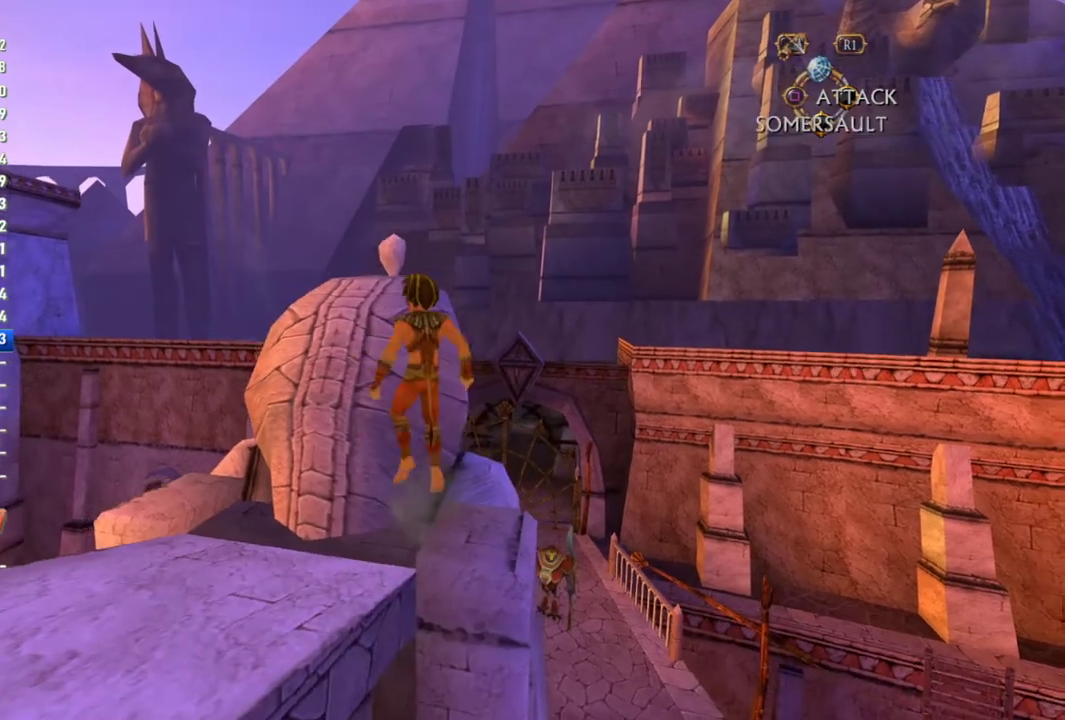
{"buttons": [], "left_stick": "center", "right_stick": "center", "events": [[17, "left_stick", "up"], [200, "CROSS", "up"], [300, "left_stick", "center"]]}
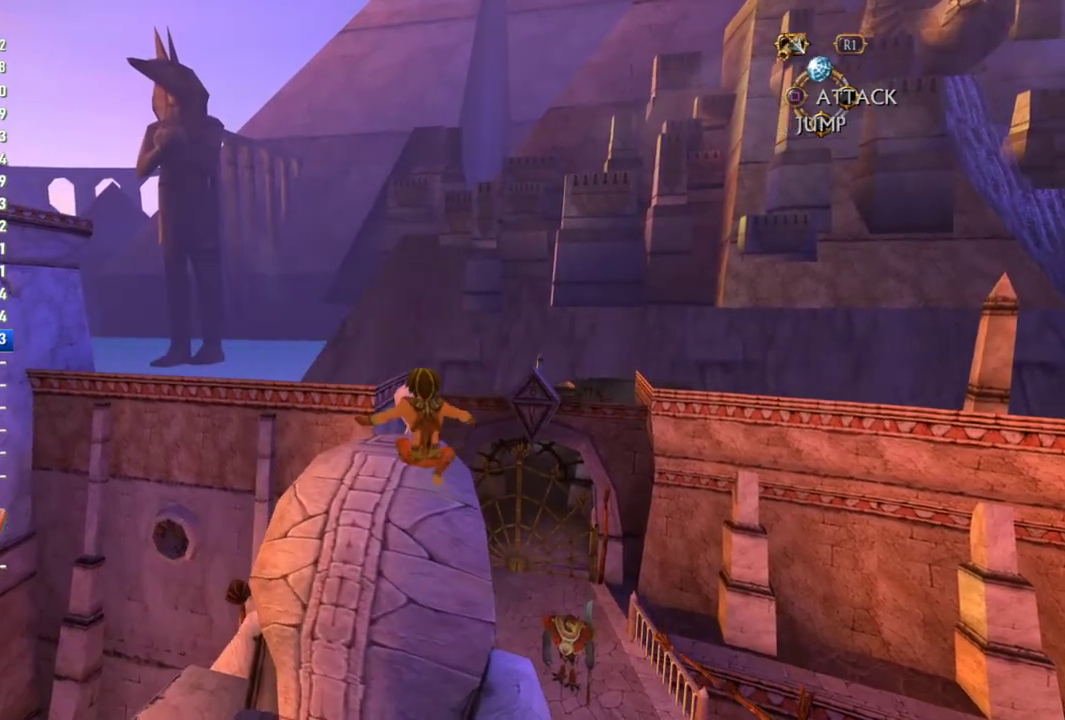
{"buttons": [], "left_stick": "center", "right_stick": "center", "events": []}
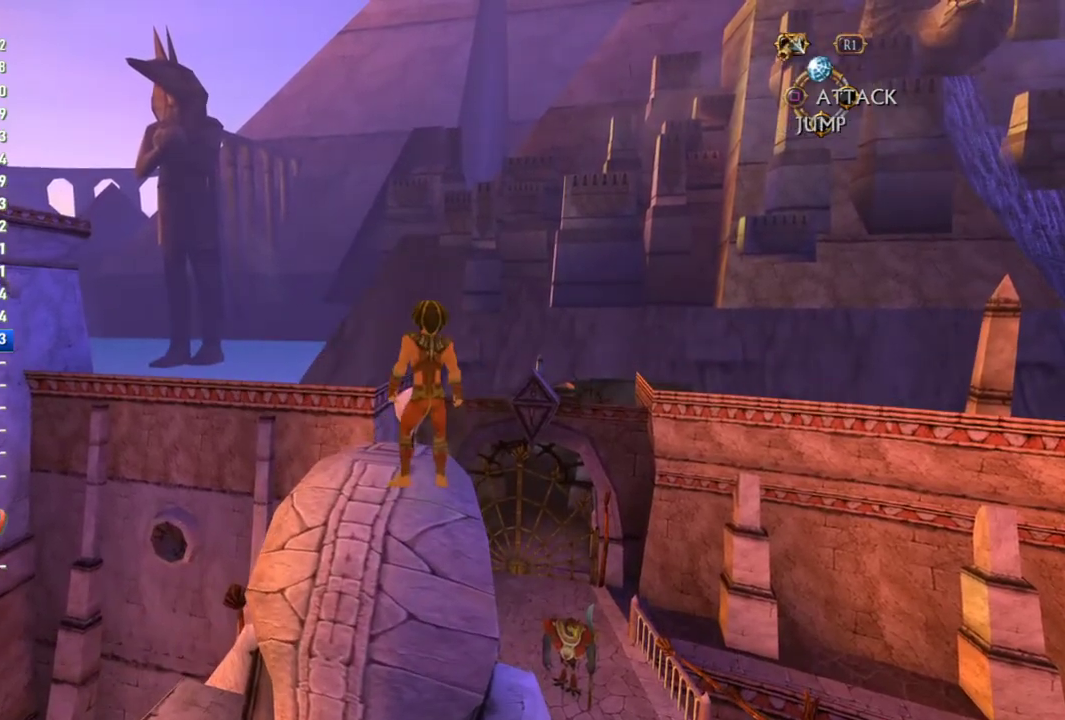
{"buttons": [], "left_stick": "center", "right_stick": "center", "events": []}
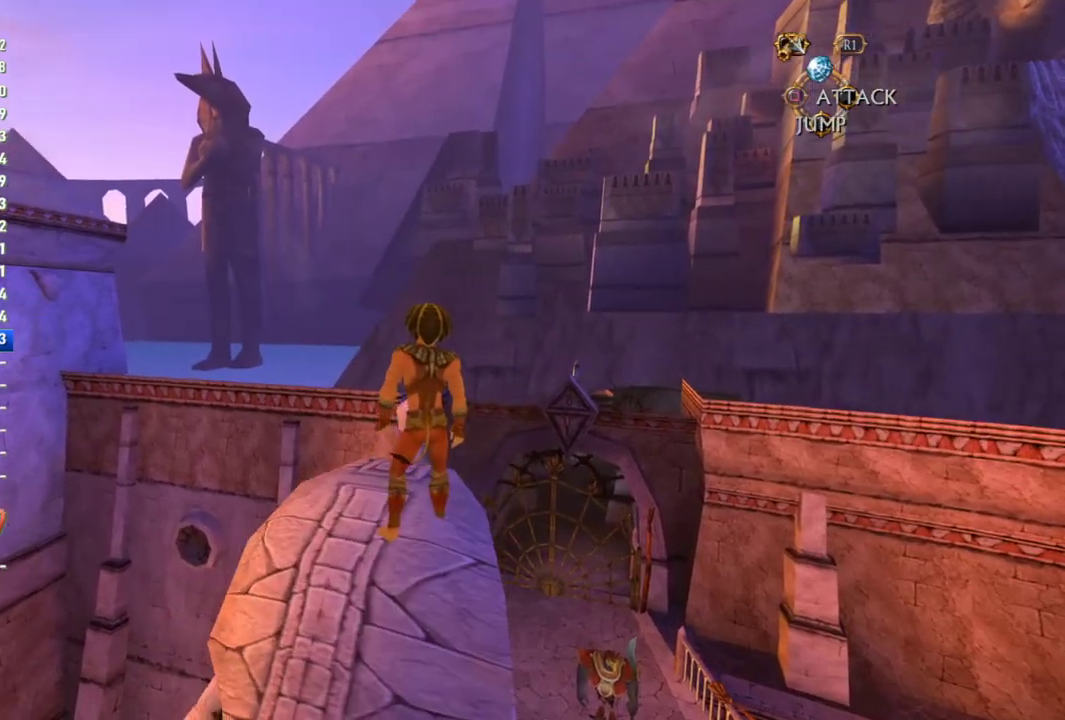
{"buttons": [], "left_stick": "up", "right_stick": "center", "events": [[117, "left_stick", "up"]]}
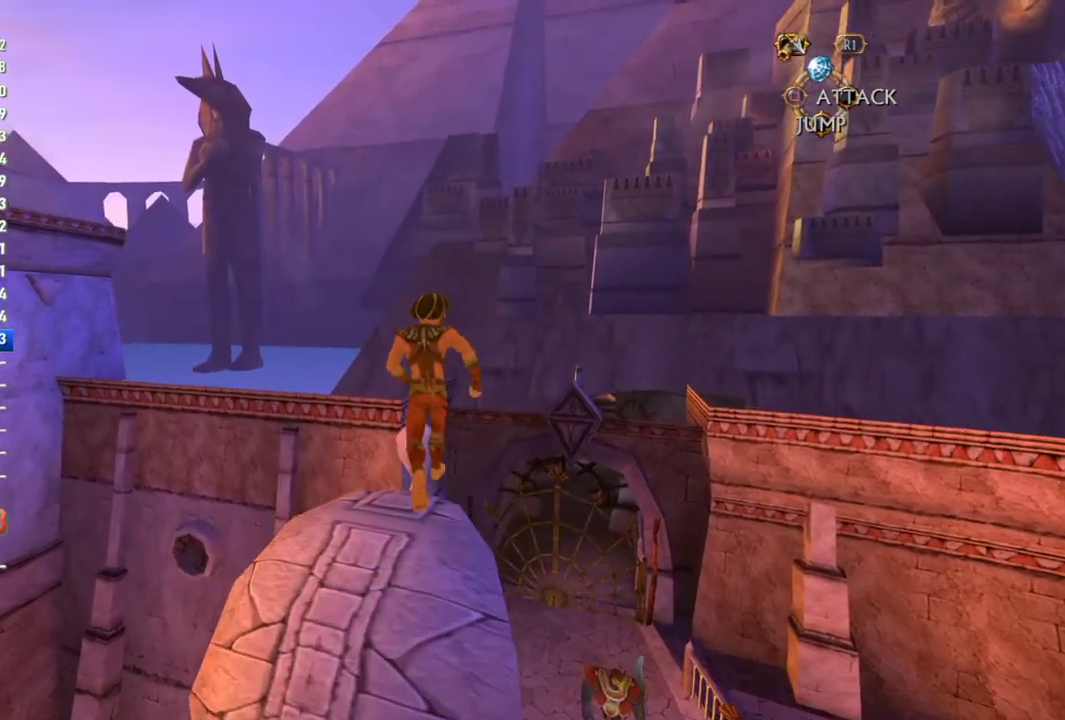
{"buttons": [], "left_stick": "up", "right_stick": "center", "events": [[383, "left_stick", "center"], [433, "left_stick", "up"]]}
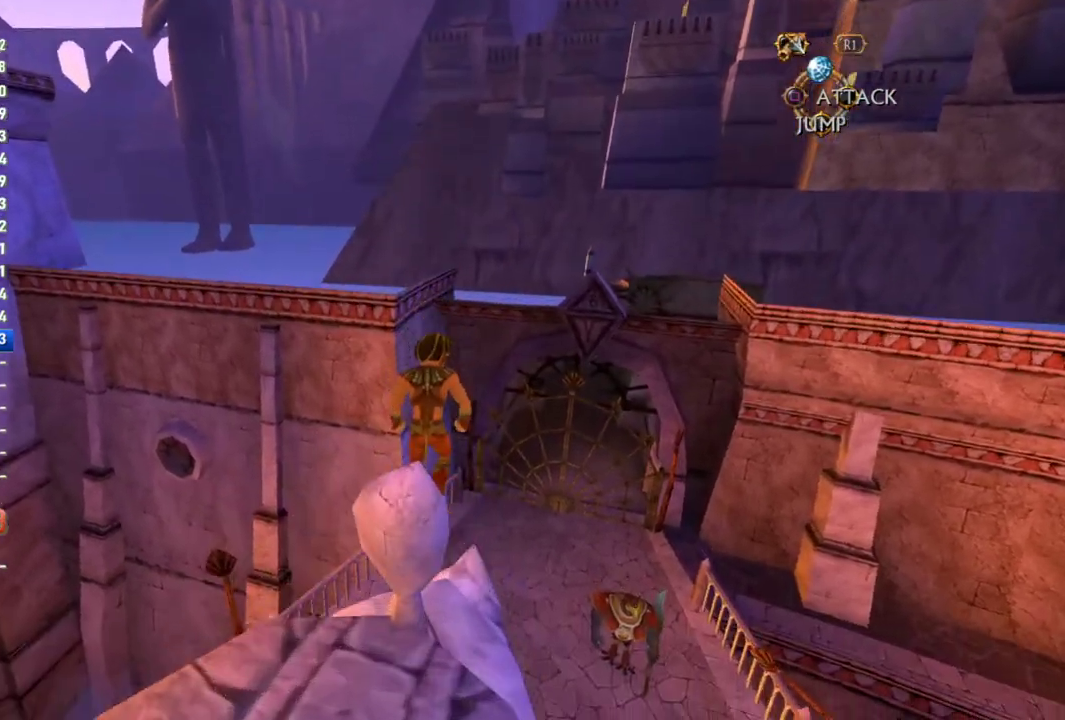
{"buttons": [], "left_stick": "center", "right_stick": "center", "events": [[183, "left_stick", "center"], [233, "left_stick", "up"], [483, "left_stick", "center"]]}
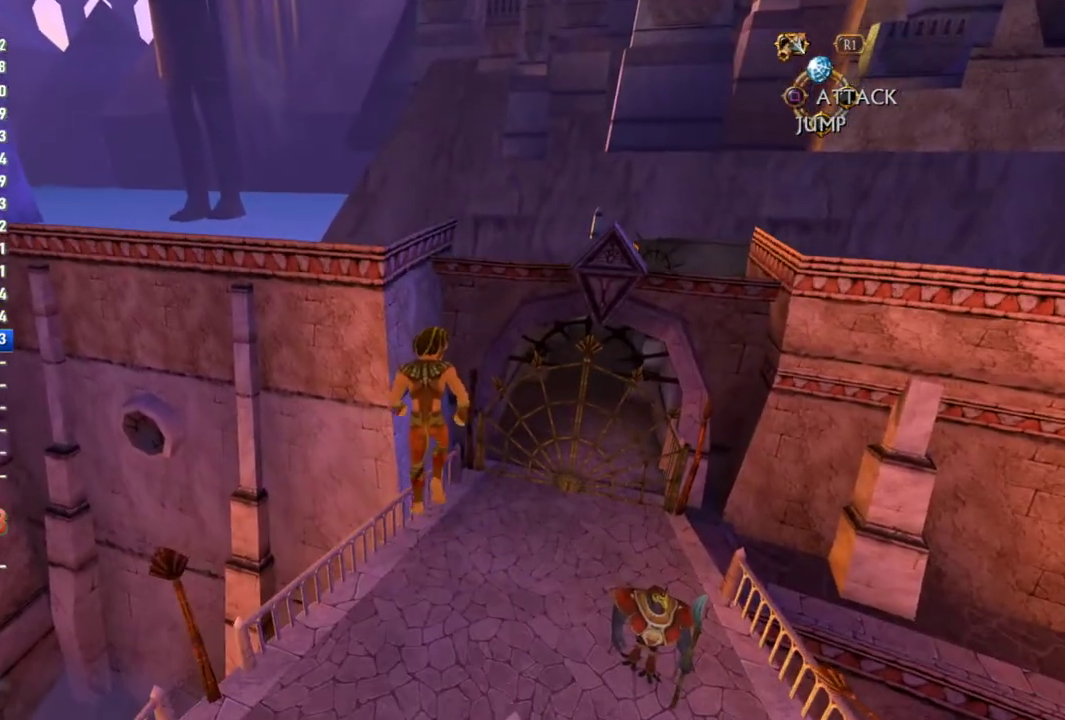
{"buttons": [], "left_stick": "up", "right_stick": "center", "events": [[50, "left_stick", "up"], [133, "left_stick", "center"], [183, "left_stick", "up"], [283, "left_stick", "center"], [333, "left_stick", "up"], [433, "left_stick", "center"], [483, "left_stick", "up"]]}
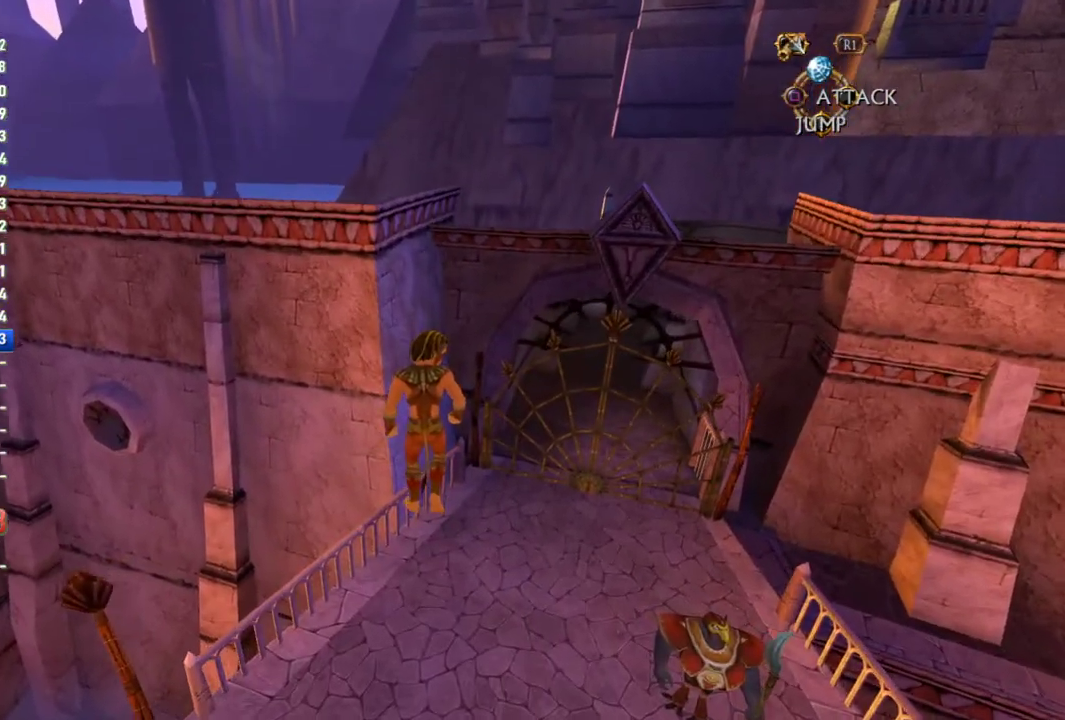
{"buttons": ["CROSS"], "left_stick": "up", "right_stick": "center", "events": [[217, "left_stick", "center"], [267, "left_stick", "up"], [400, "CROSS", "down"]]}
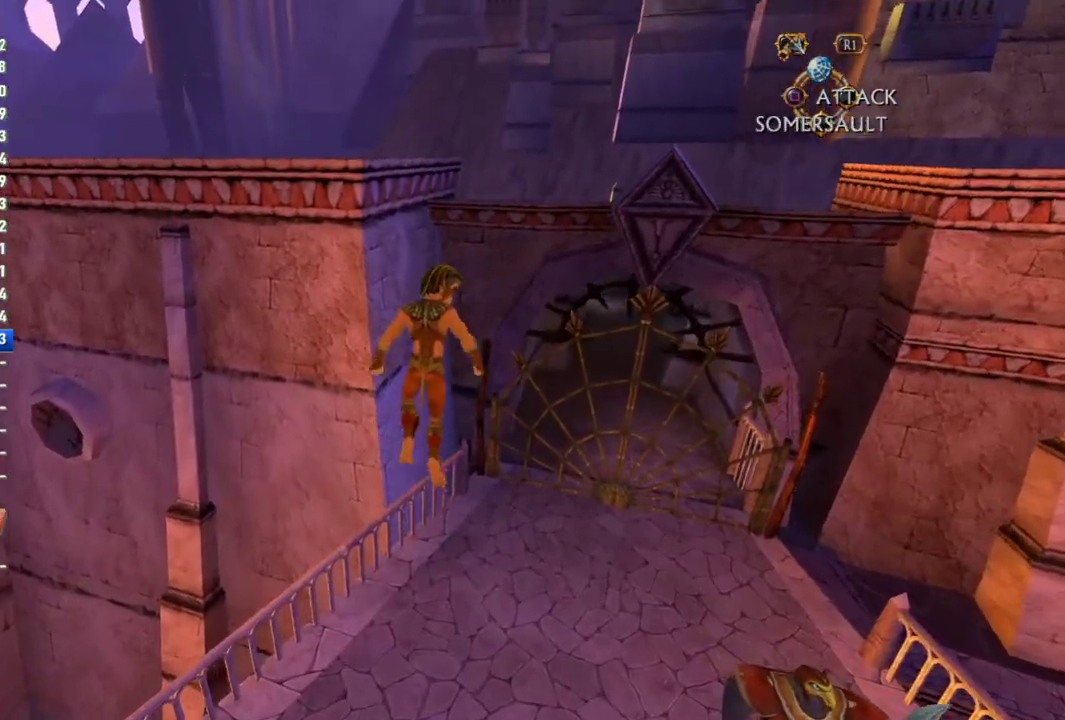
{"buttons": ["CROSS"], "left_stick": "up", "right_stick": "center", "events": [[367, "CROSS", "up"], [467, "CROSS", "down"]]}
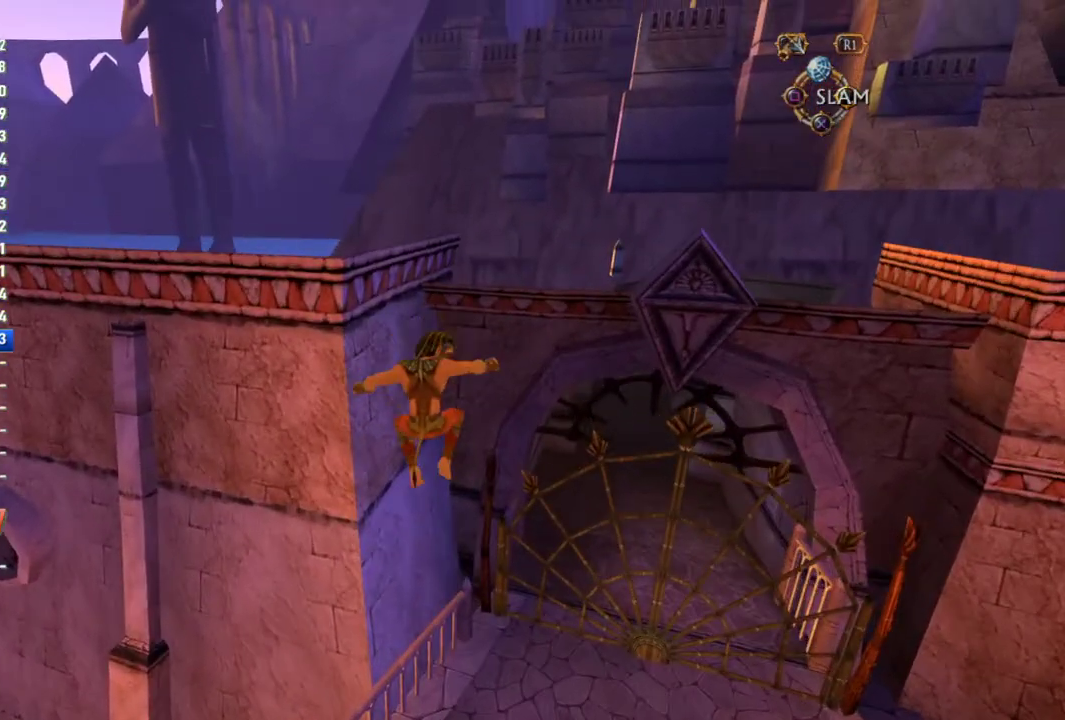
{"buttons": ["CROSS", "CIRCLE"], "left_stick": "up", "right_stick": "center", "events": [[500, "CIRCLE", "down"]]}
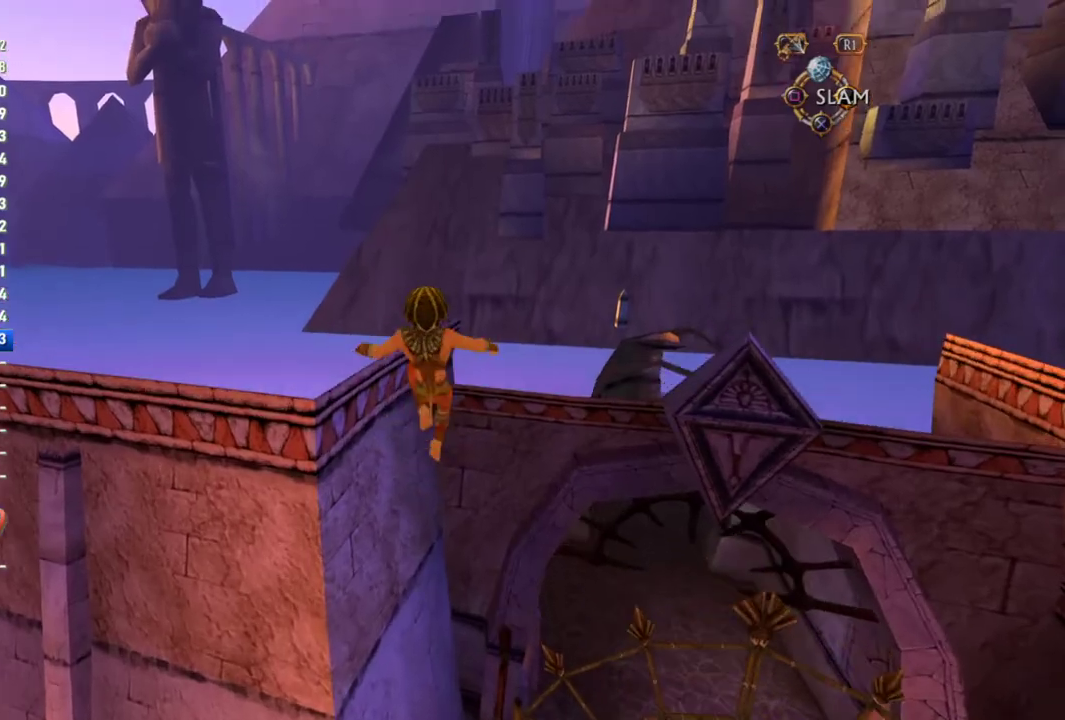
{"buttons": ["CROSS", "CIRCLE"], "left_stick": "up-right", "right_stick": "center", "events": [[450, "left_stick", "up-right"]]}
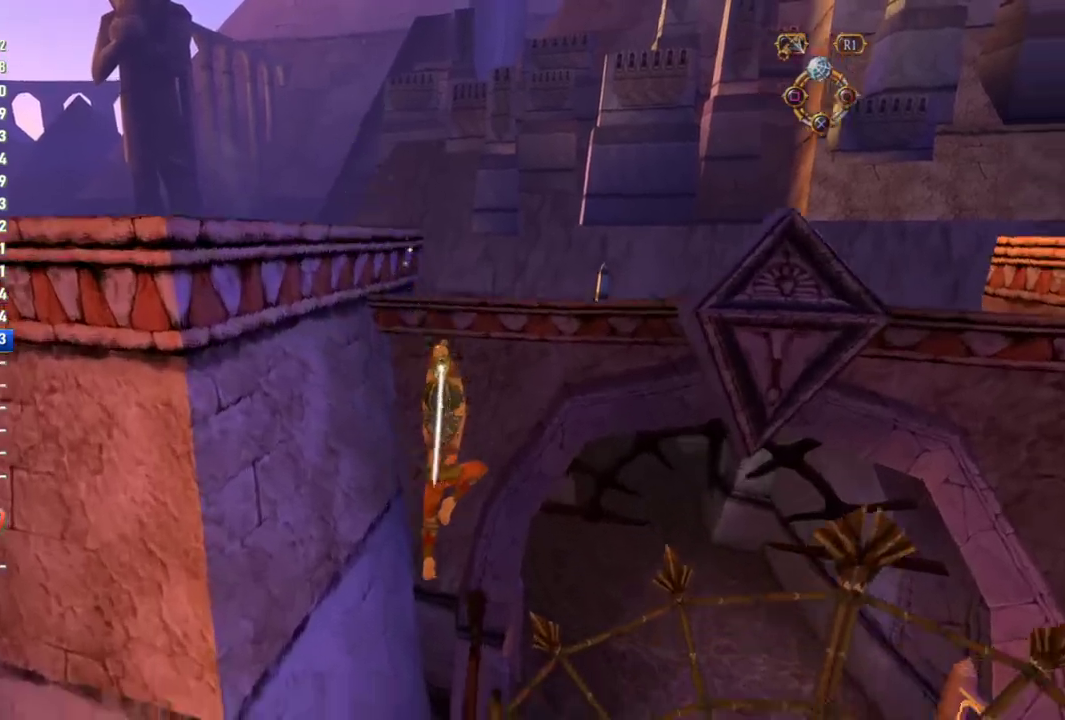
{"buttons": [], "left_stick": "down-right", "right_stick": "center", "events": [[367, "left_stick", "right"], [450, "CIRCLE", "up"], [450, "CROSS", "up"], [483, "left_stick", "down-right"]]}
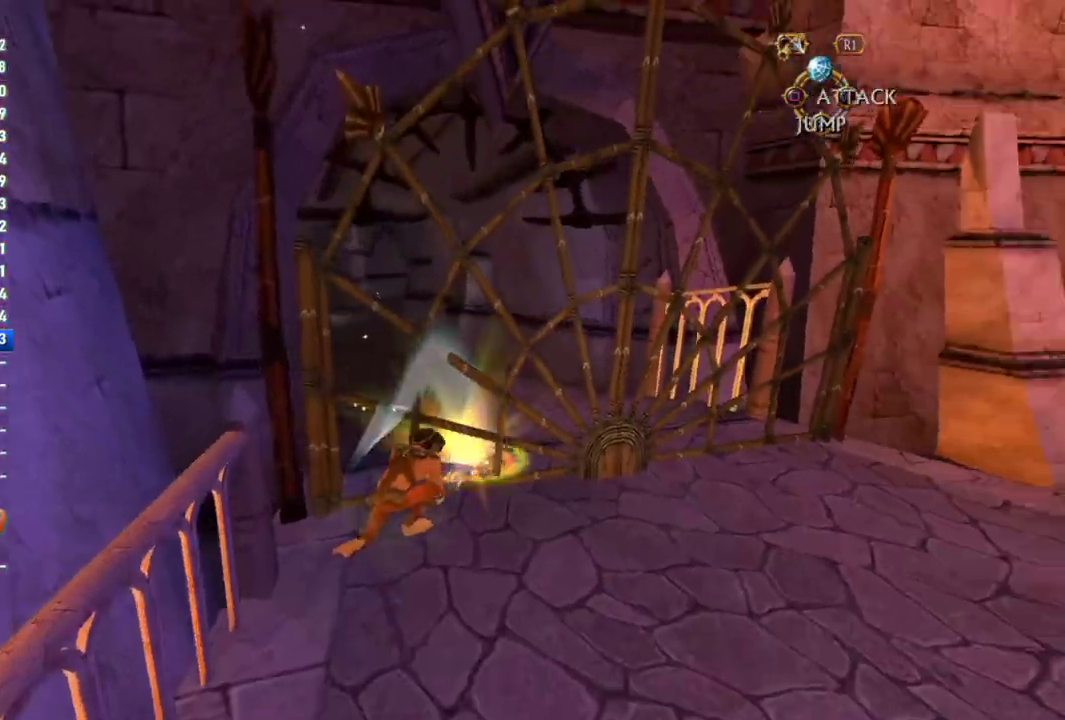
{"buttons": [], "left_stick": "down-right", "right_stick": "center", "events": [[117, "right_stick", "right"], [383, "right_stick", "center"]]}
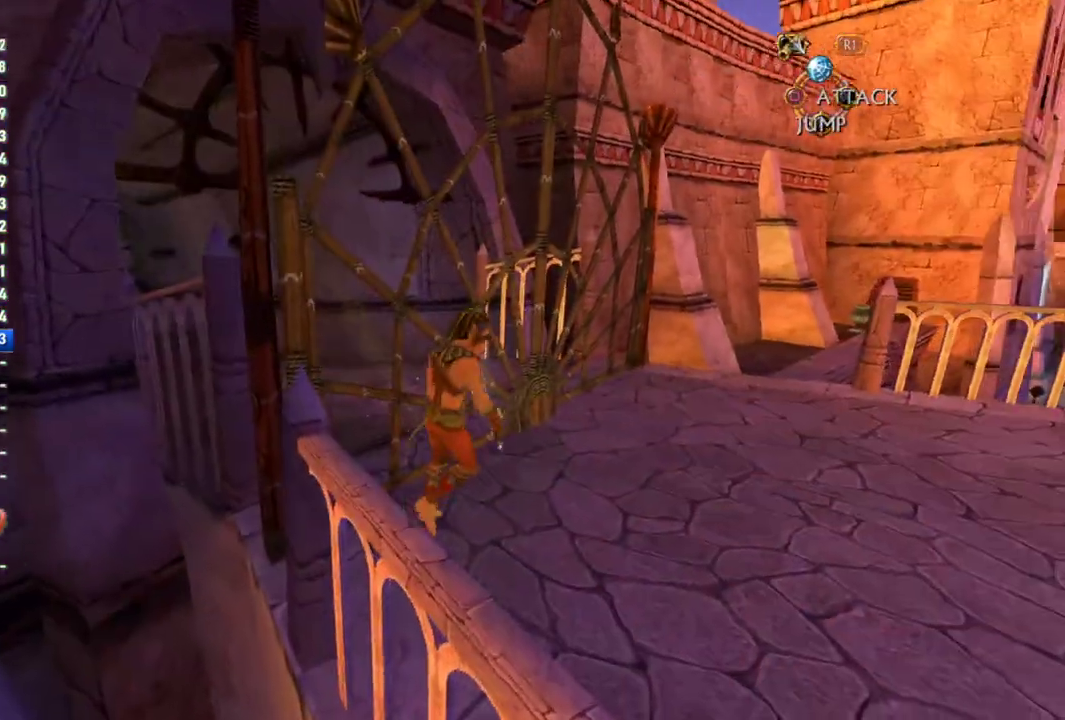
{"buttons": [], "left_stick": "right", "right_stick": "right", "events": [[233, "right_stick", "right"], [350, "left_stick", "right"]]}